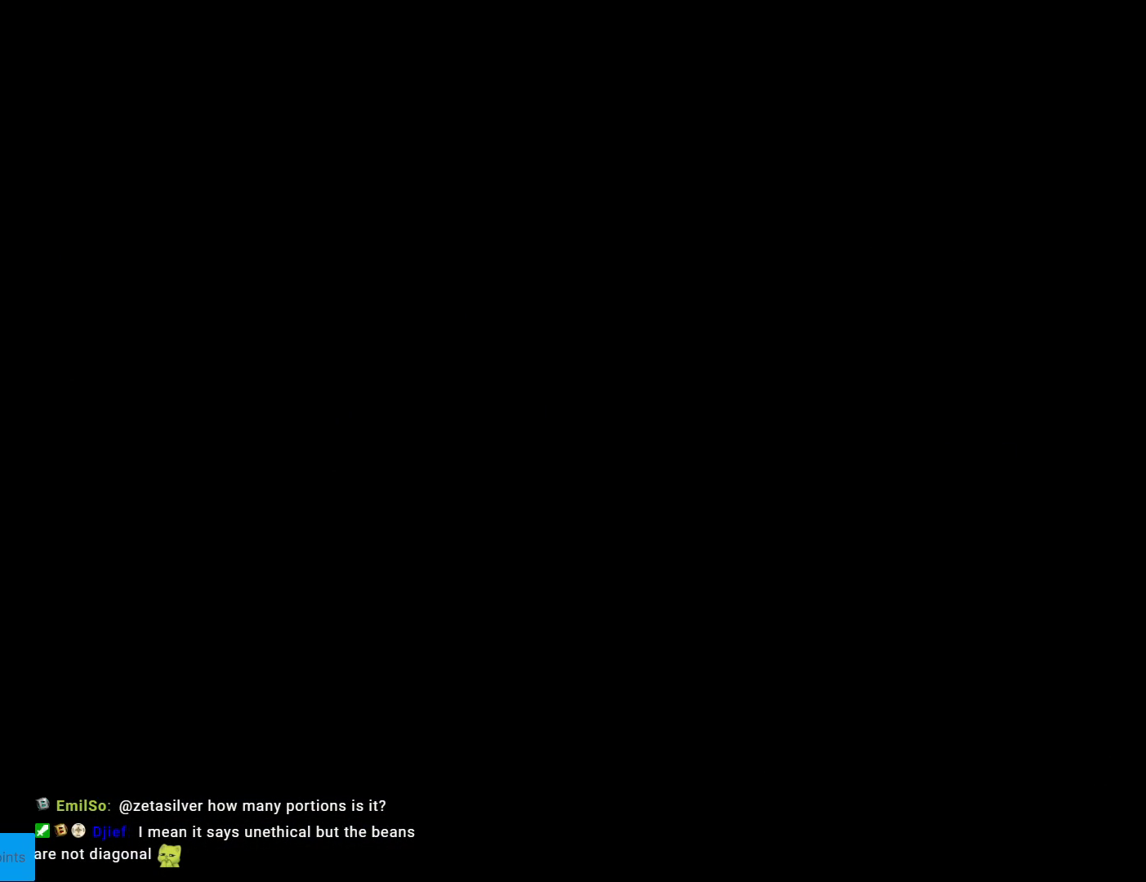
Gameplay with a controller (Nintendo layout); each line is a JSON object with the inputs held at the frame after it. "events" lists button and stick changes between this image and that frame as [ms after this image, input, new state], when the widget could be followed in between. Not read: L3 R3.
{"buttons": ["Y"], "events": []}
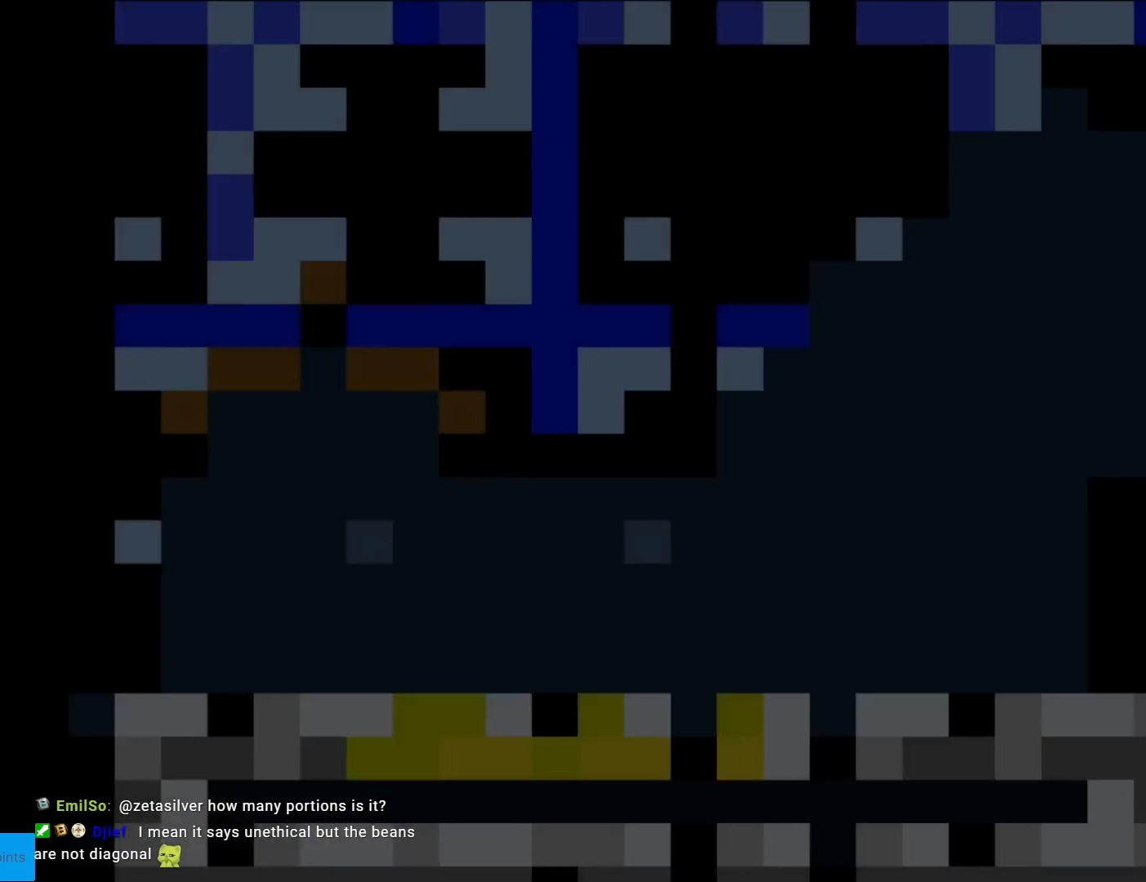
{"buttons": ["B", "Y"], "events": [[451, "B", "down"]]}
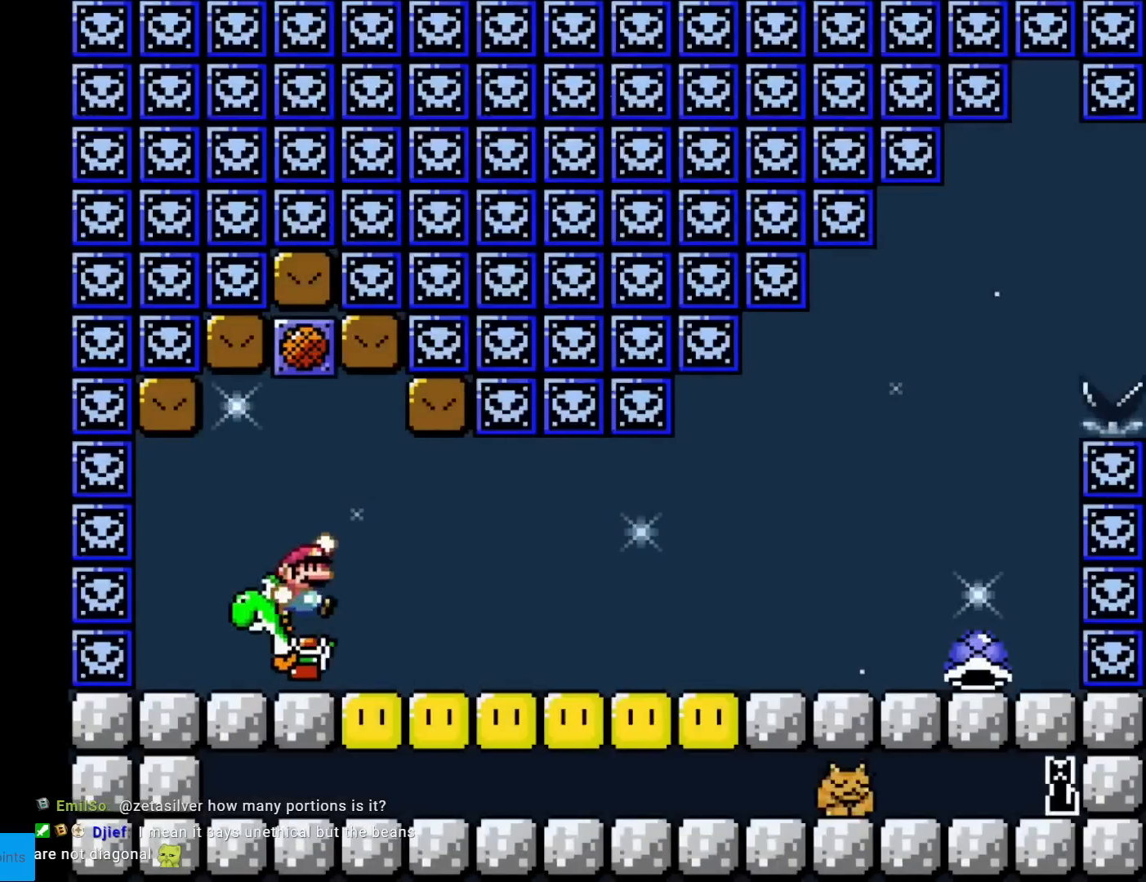
{"buttons": ["Y", "DPAD_RIGHT"], "events": [[50, "B", "up"], [367, "DPAD_RIGHT", "down"]]}
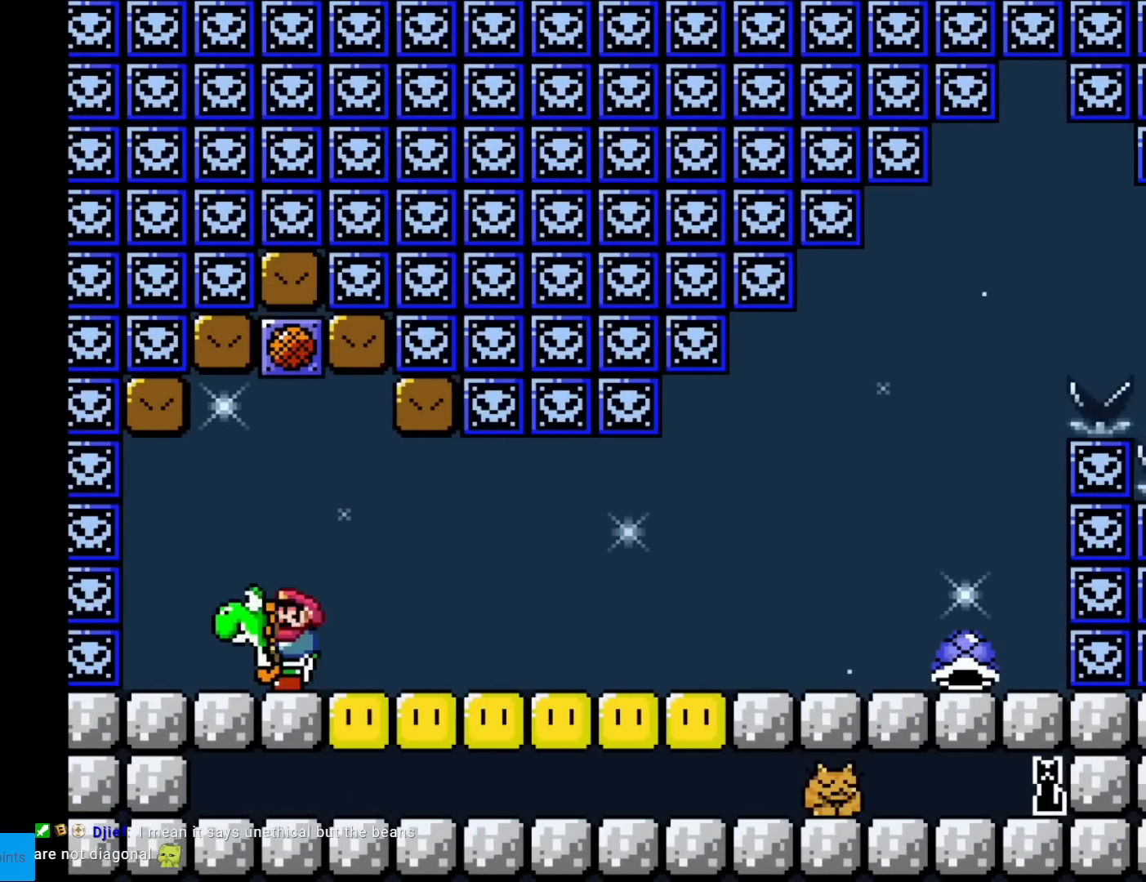
{"buttons": ["Y", "DPAD_RIGHT"], "events": []}
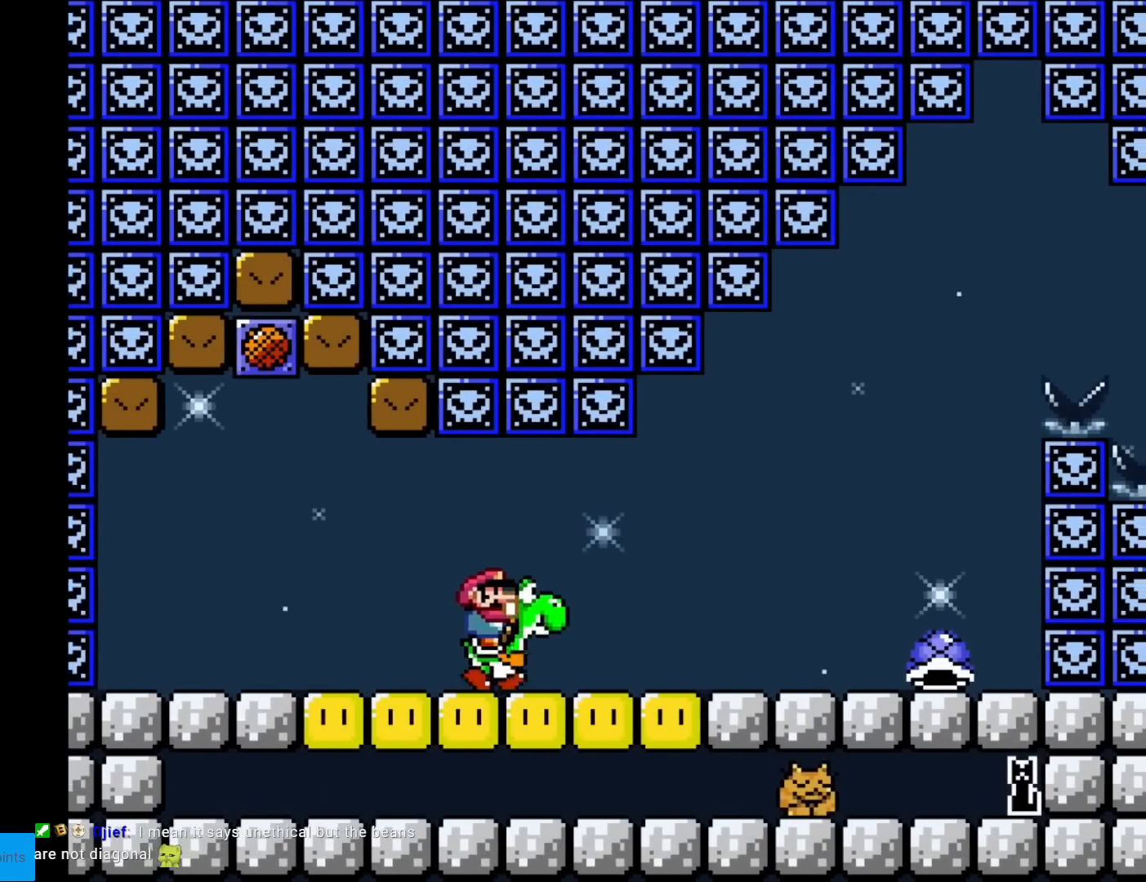
{"buttons": ["Y", "DPAD_RIGHT"], "events": [[150, "X", "down"], [317, "X", "up"]]}
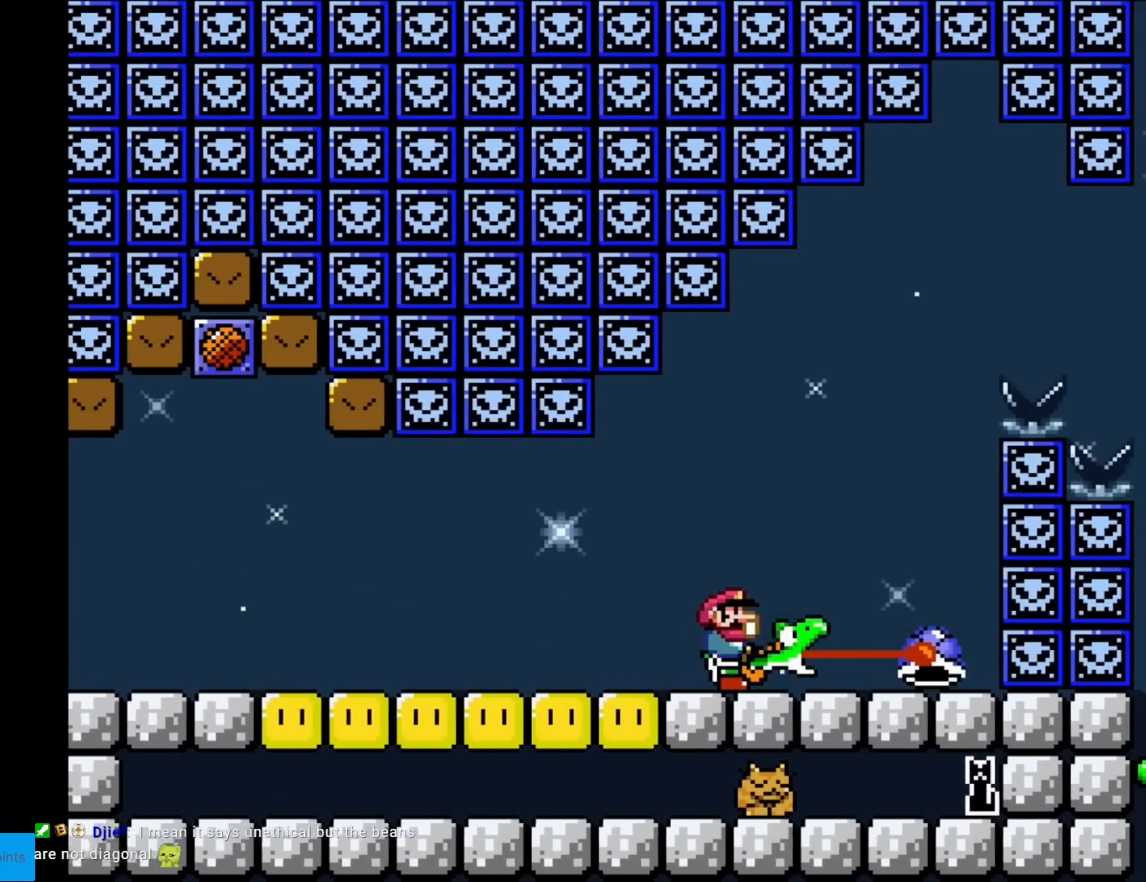
{"buttons": ["Y"], "events": [[100, "B", "down"], [167, "DPAD_RIGHT", "up"], [167, "DPAD_UP", "down"], [184, "DPAD_LEFT", "down"], [184, "DPAD_UP", "up"], [334, "DPAD_LEFT", "up"], [417, "B", "up"]]}
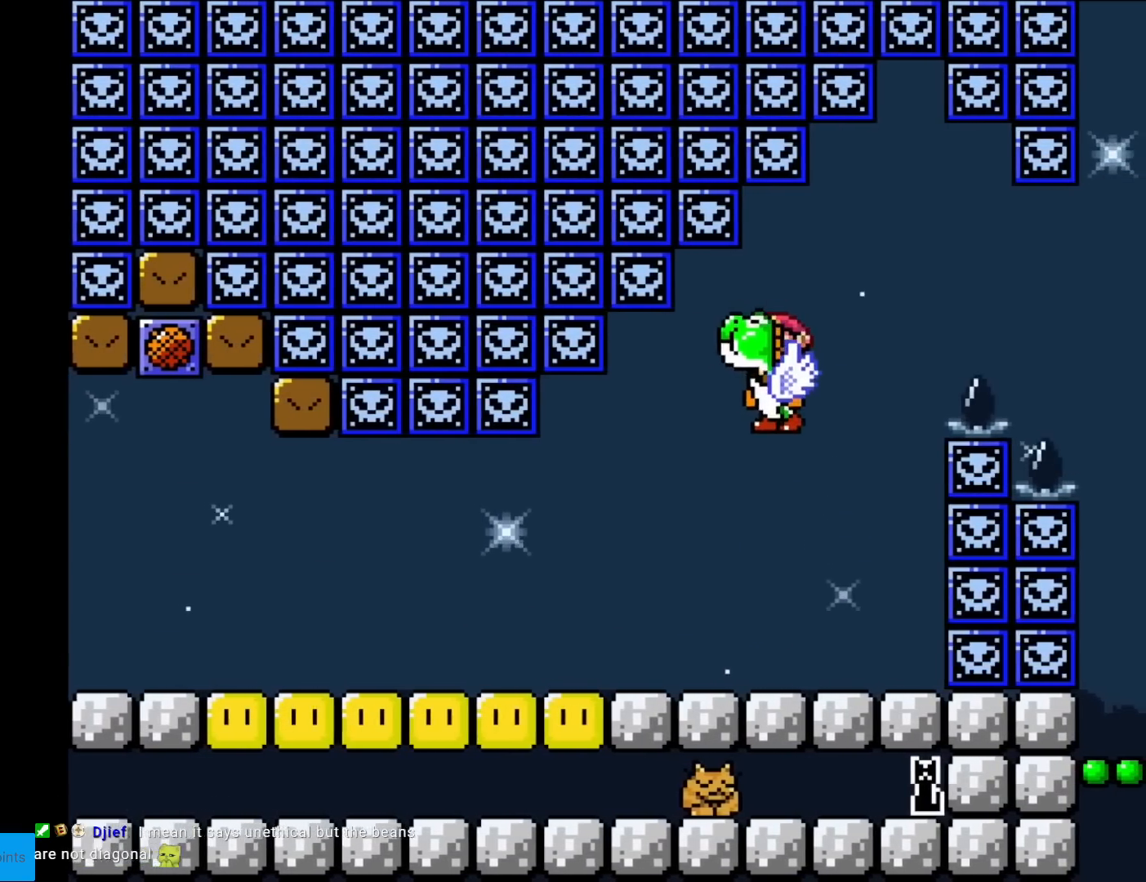
{"buttons": ["B", "Y", "DPAD_RIGHT"], "events": [[16, "DPAD_RIGHT", "down"], [133, "B", "down"]]}
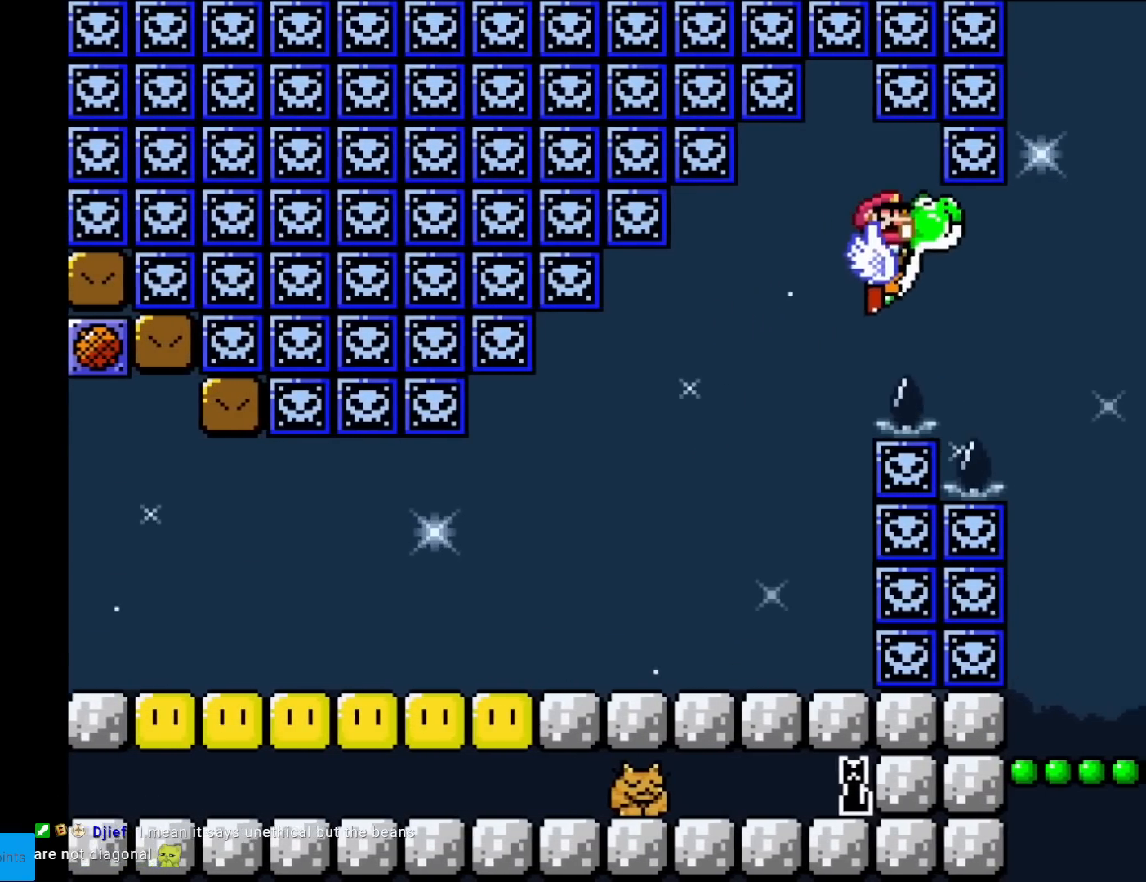
{"buttons": ["Y", "DPAD_LEFT"], "events": [[334, "B", "up"], [384, "DPAD_RIGHT", "up"], [451, "DPAD_LEFT", "down"]]}
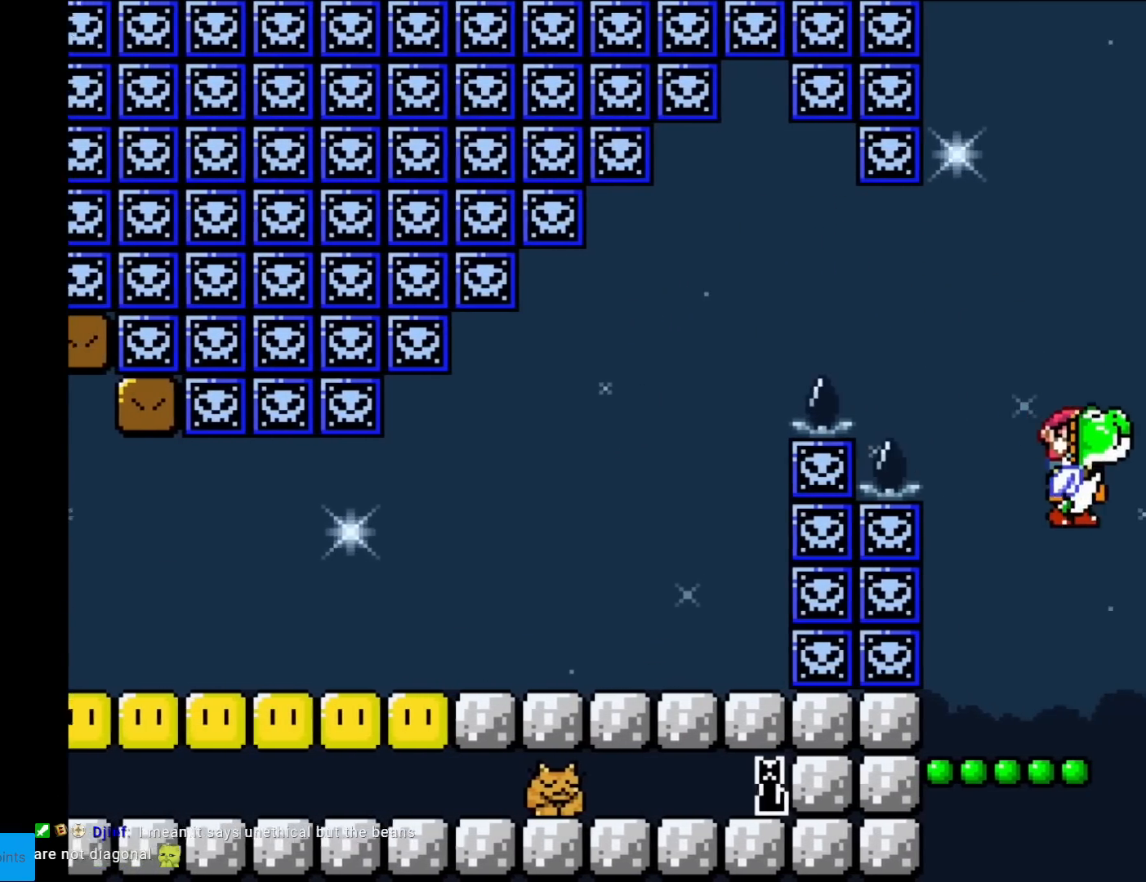
{"buttons": ["Y"], "events": [[117, "DPAD_LEFT", "up"], [334, "DPAD_RIGHT", "down"], [384, "DPAD_RIGHT", "up"]]}
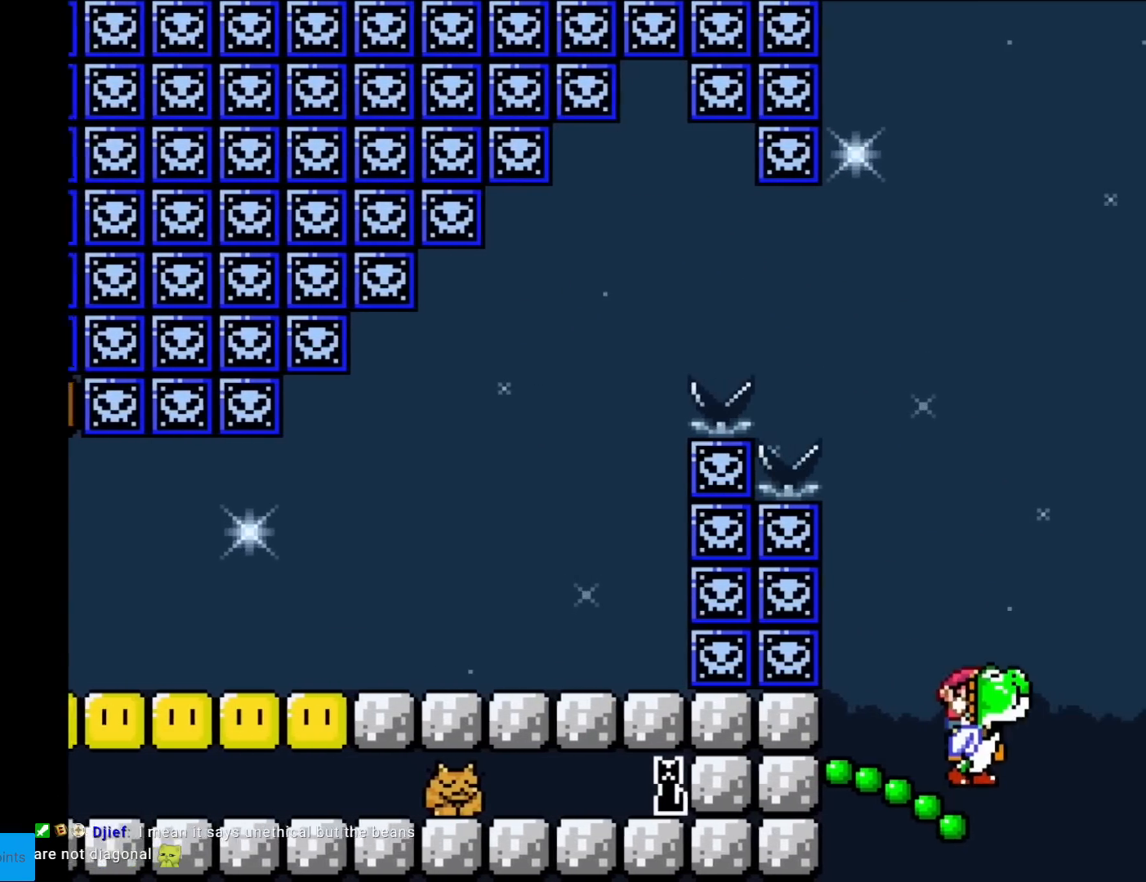
{"buttons": ["B", "Y"], "events": [[117, "B", "down"]]}
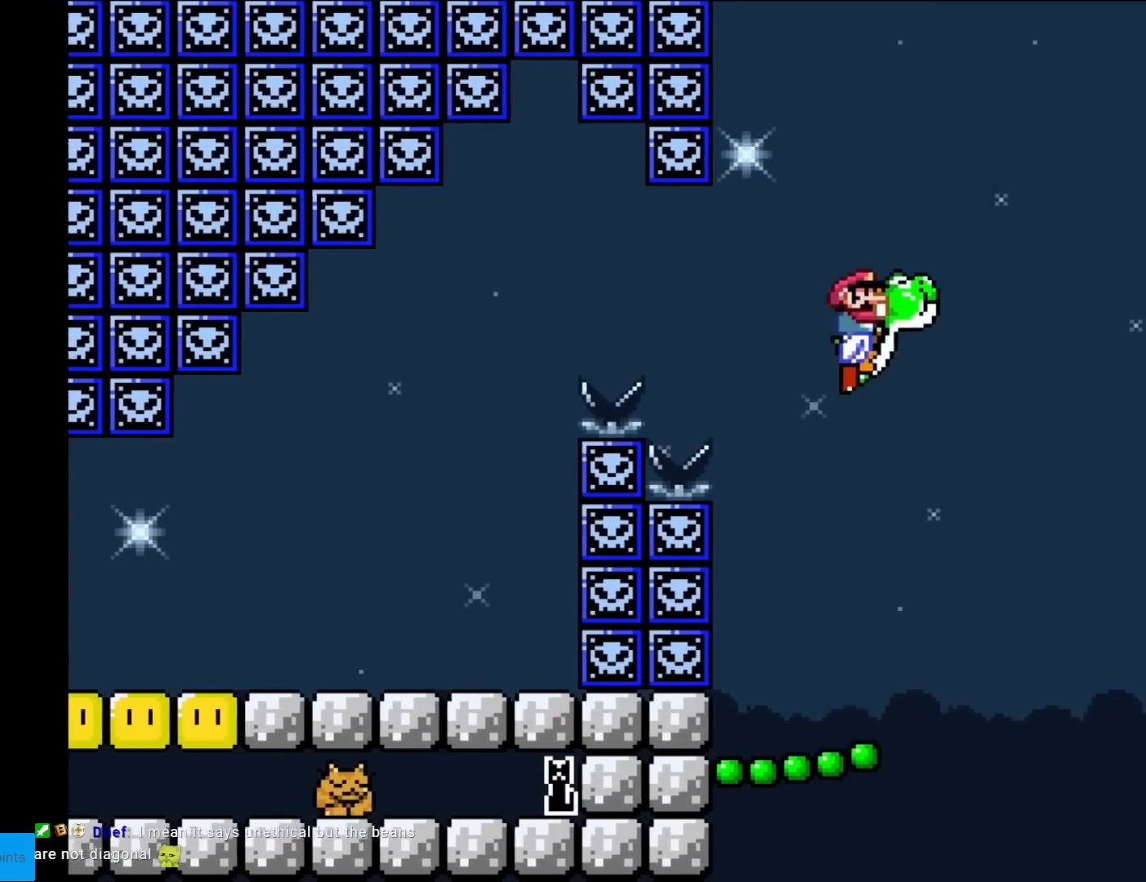
{"buttons": ["B", "Y"], "events": [[233, "Y", "up"], [317, "Y", "down"]]}
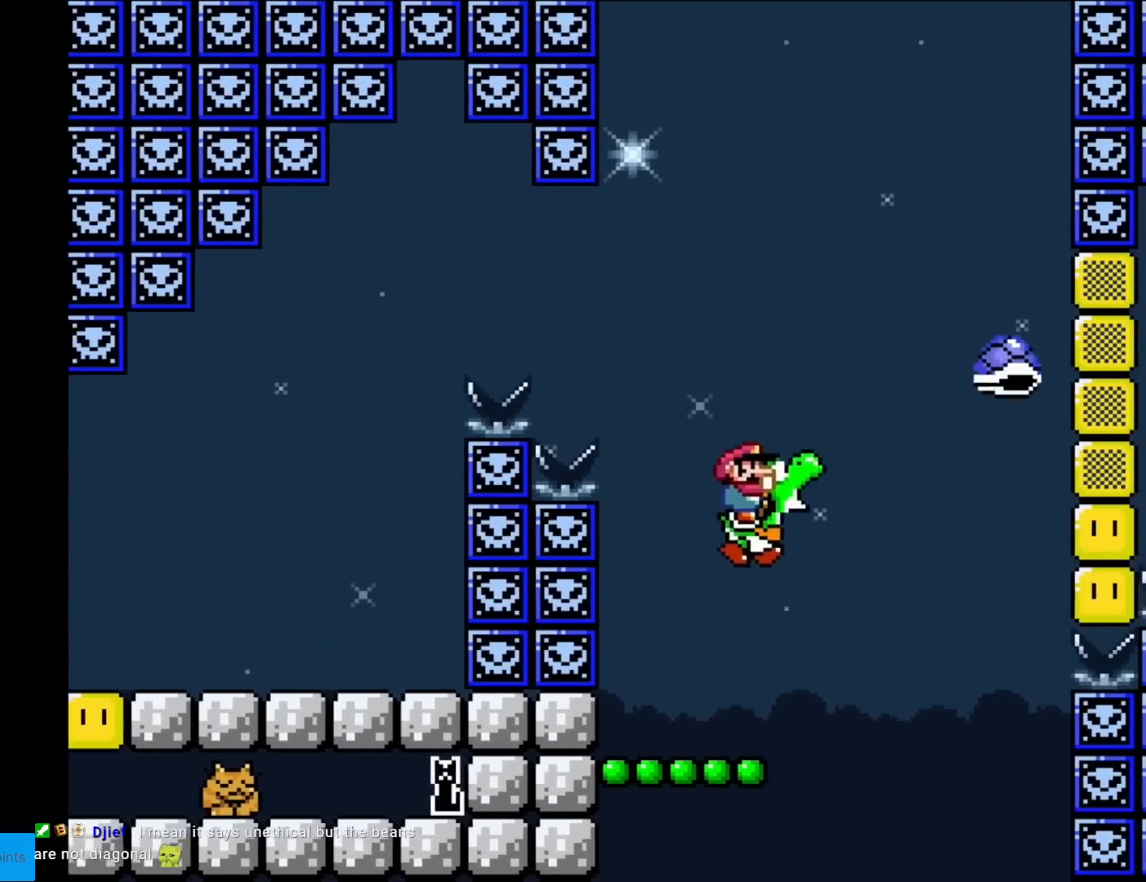
{"buttons": ["Y"], "events": [[50, "B", "up"]]}
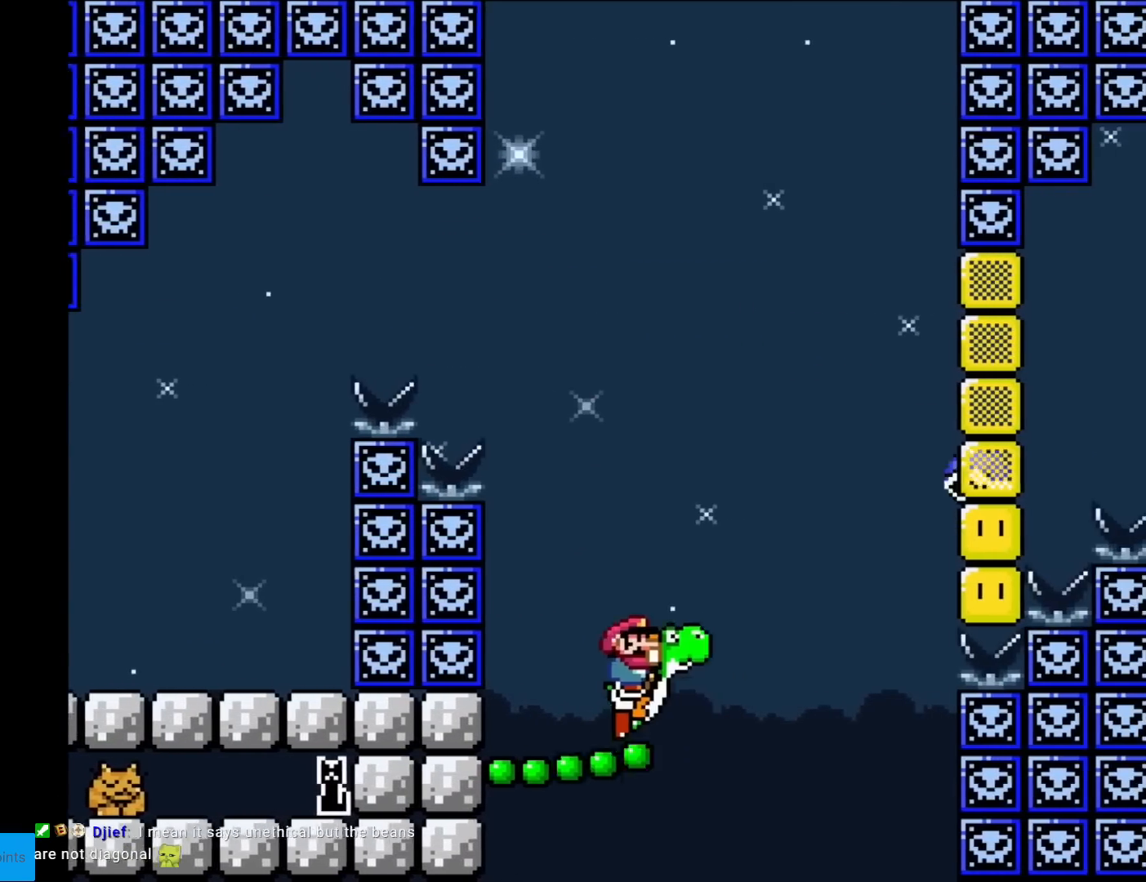
{"buttons": ["Y"], "events": [[167, "Y", "up"], [267, "Y", "down"]]}
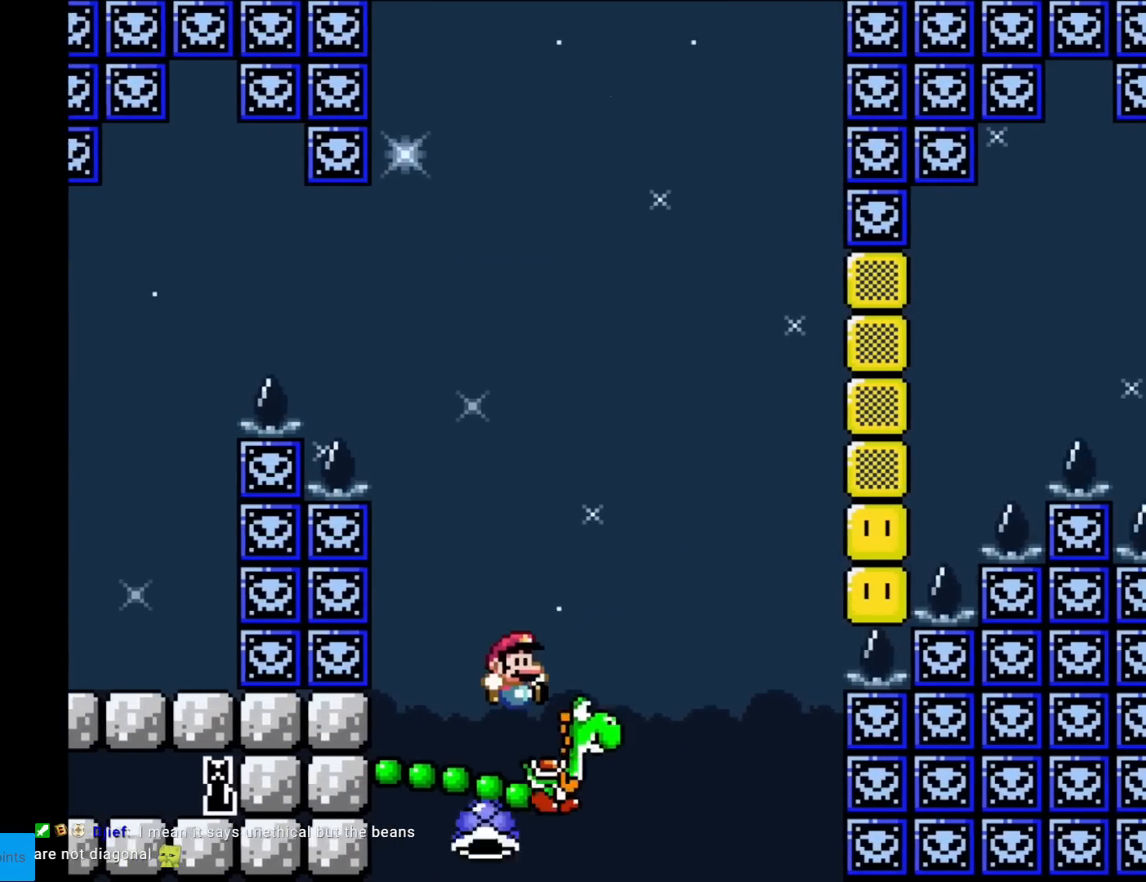
{"buttons": [], "events": [[451, "Y", "up"]]}
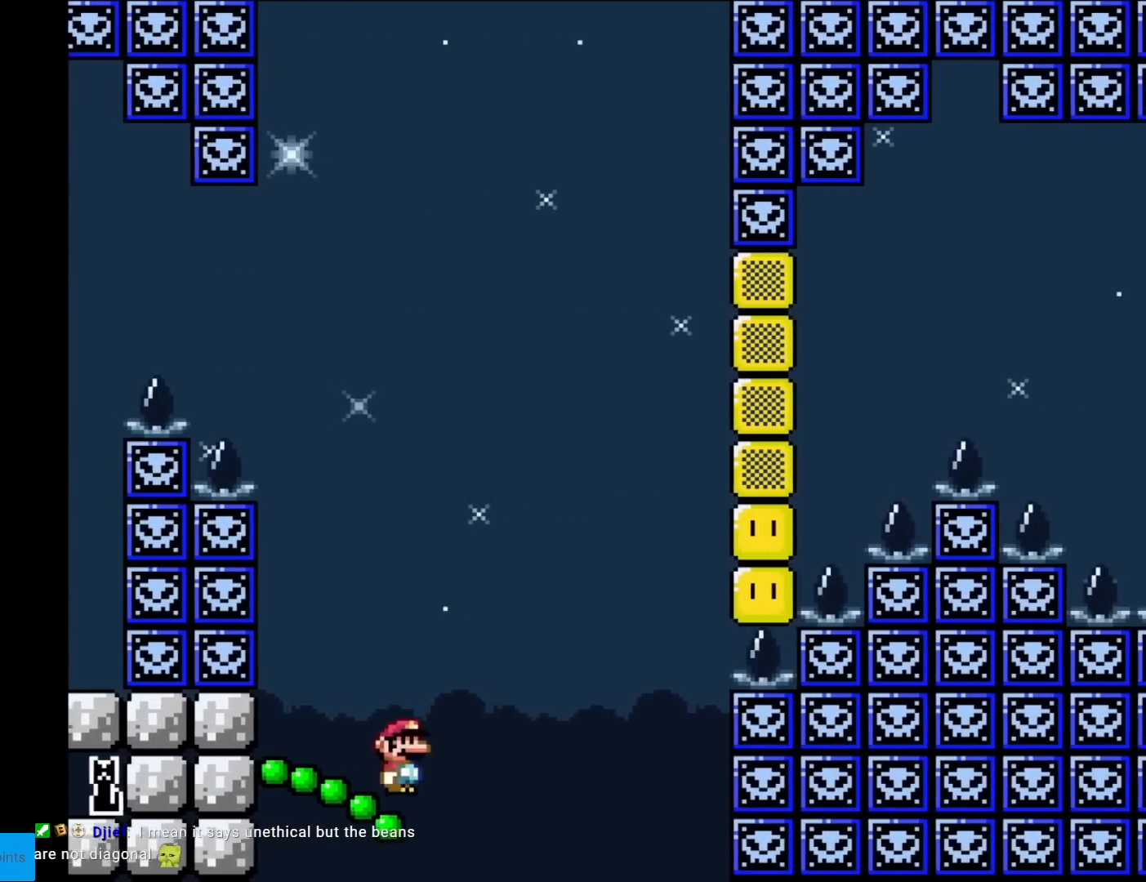
{"buttons": ["DPAD_RIGHT"], "events": [[67, "DPAD_RIGHT", "down"]]}
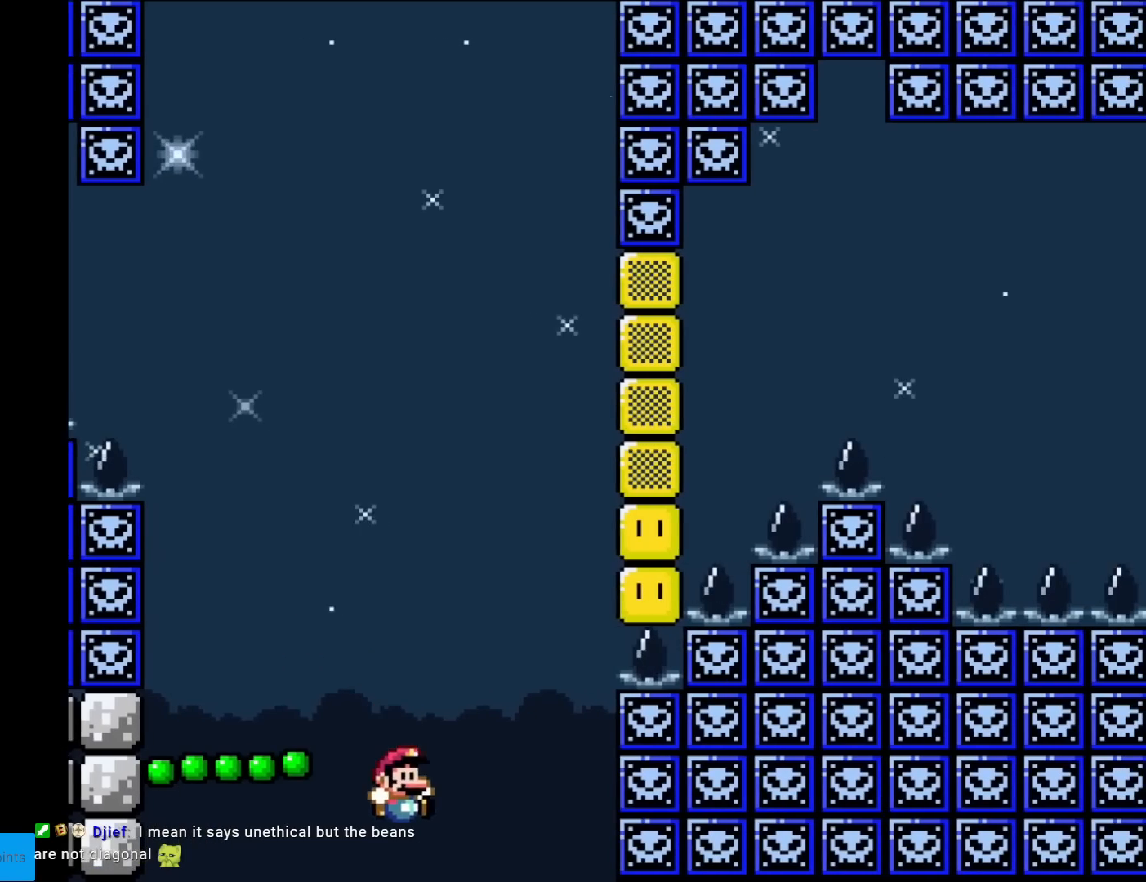
{"buttons": [], "events": [[50, "DPAD_RIGHT", "up"]]}
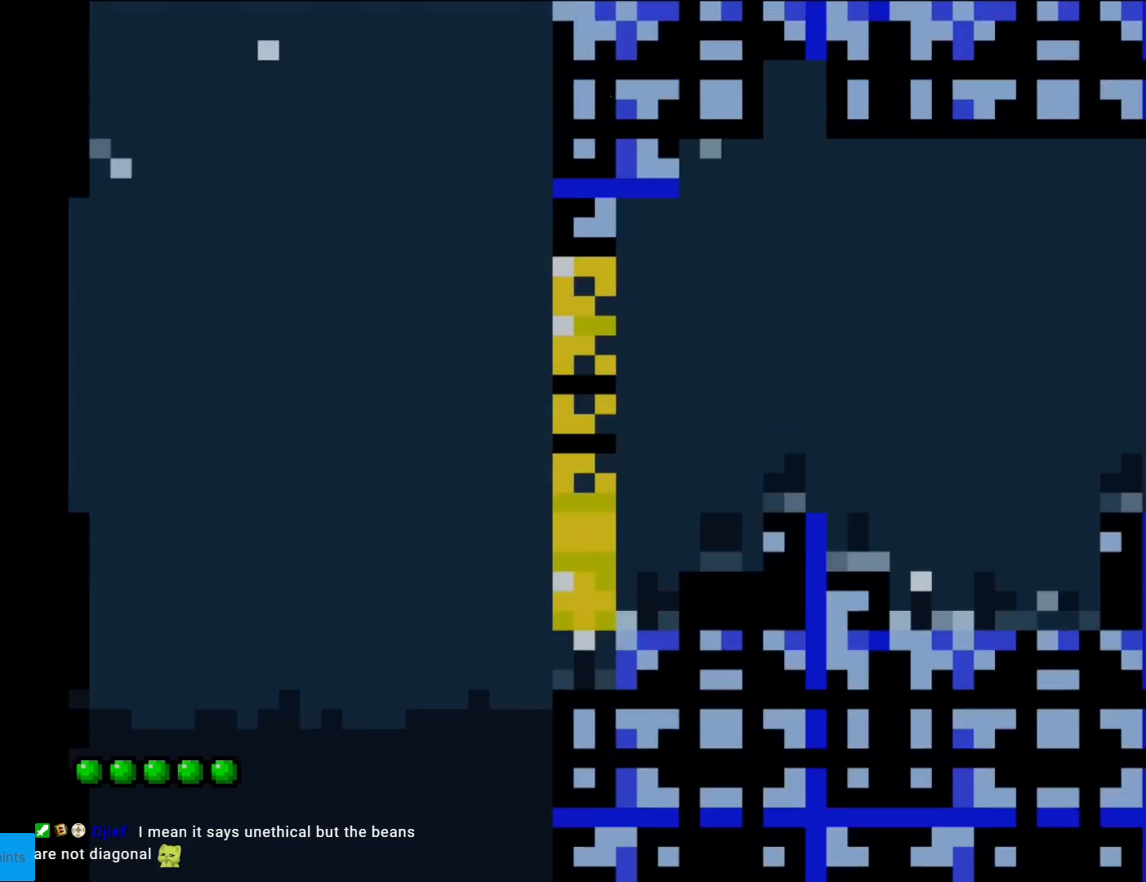
{"buttons": [], "events": []}
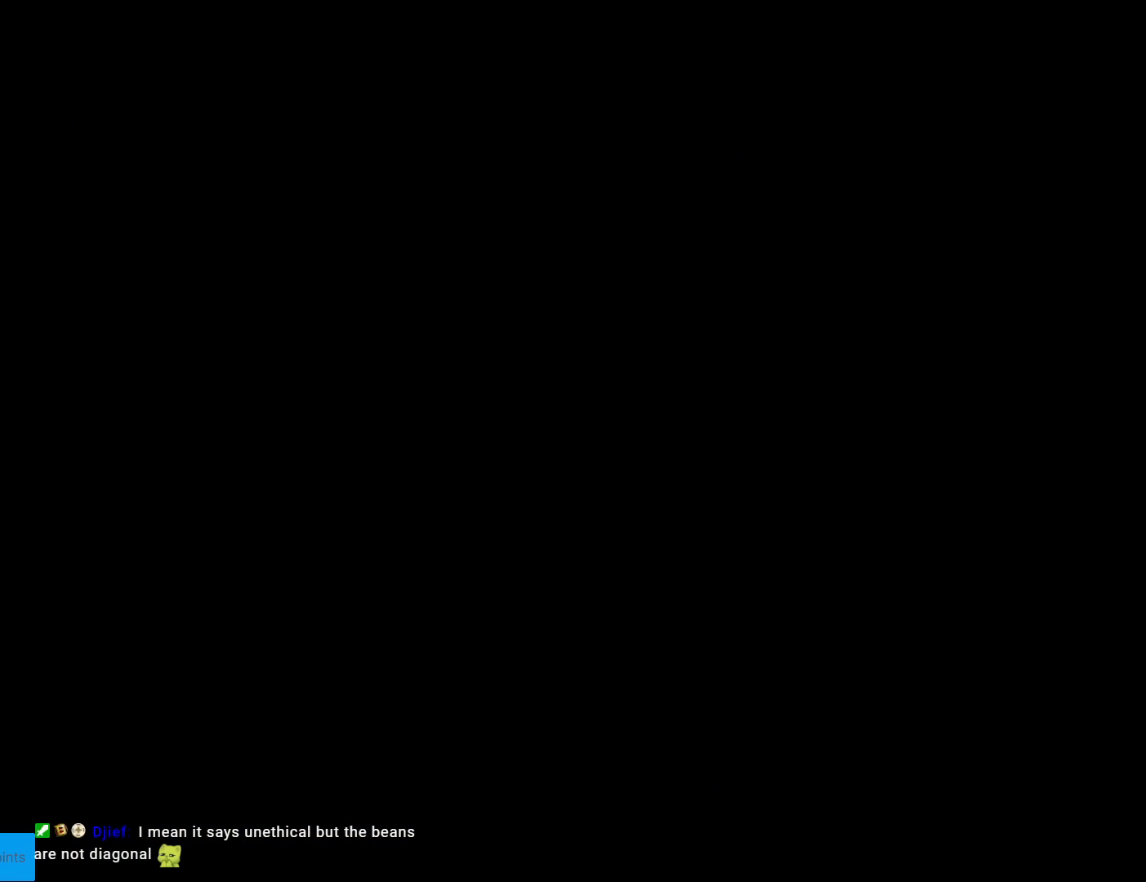
{"buttons": [], "events": []}
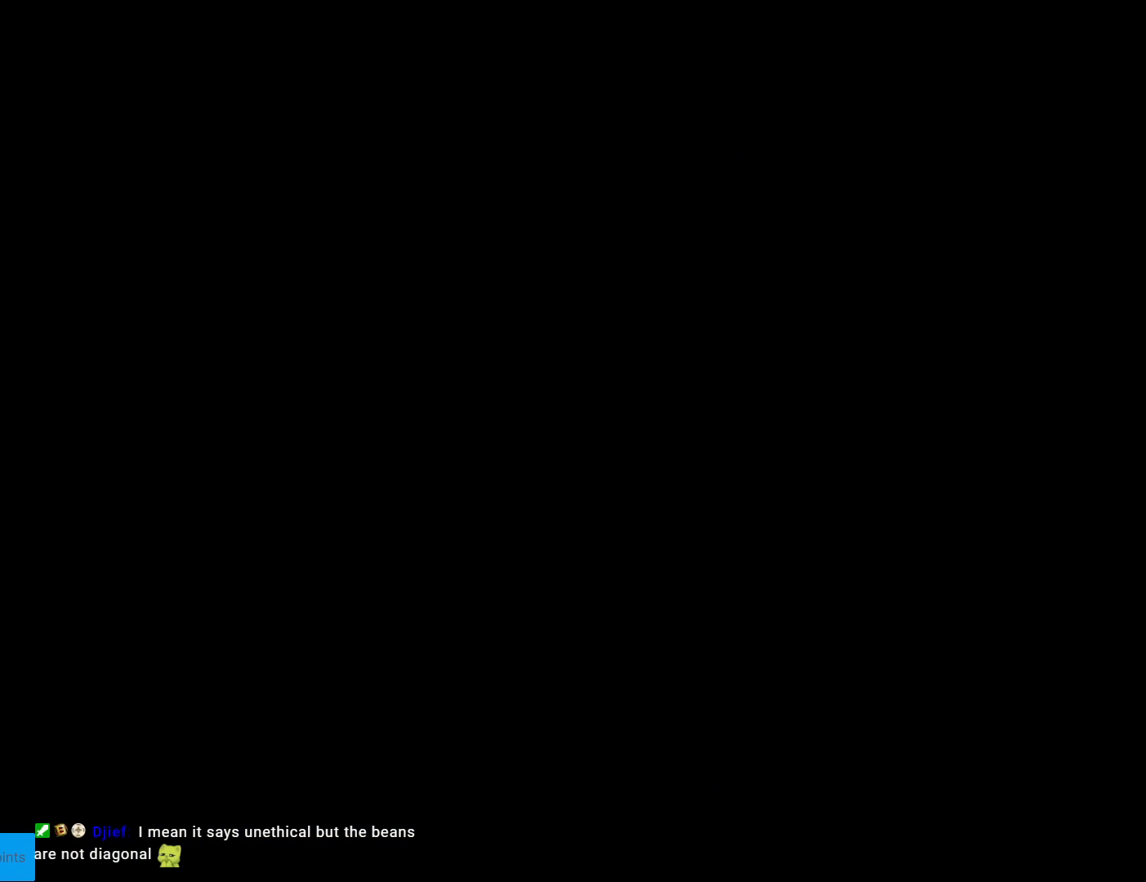
{"buttons": [], "events": []}
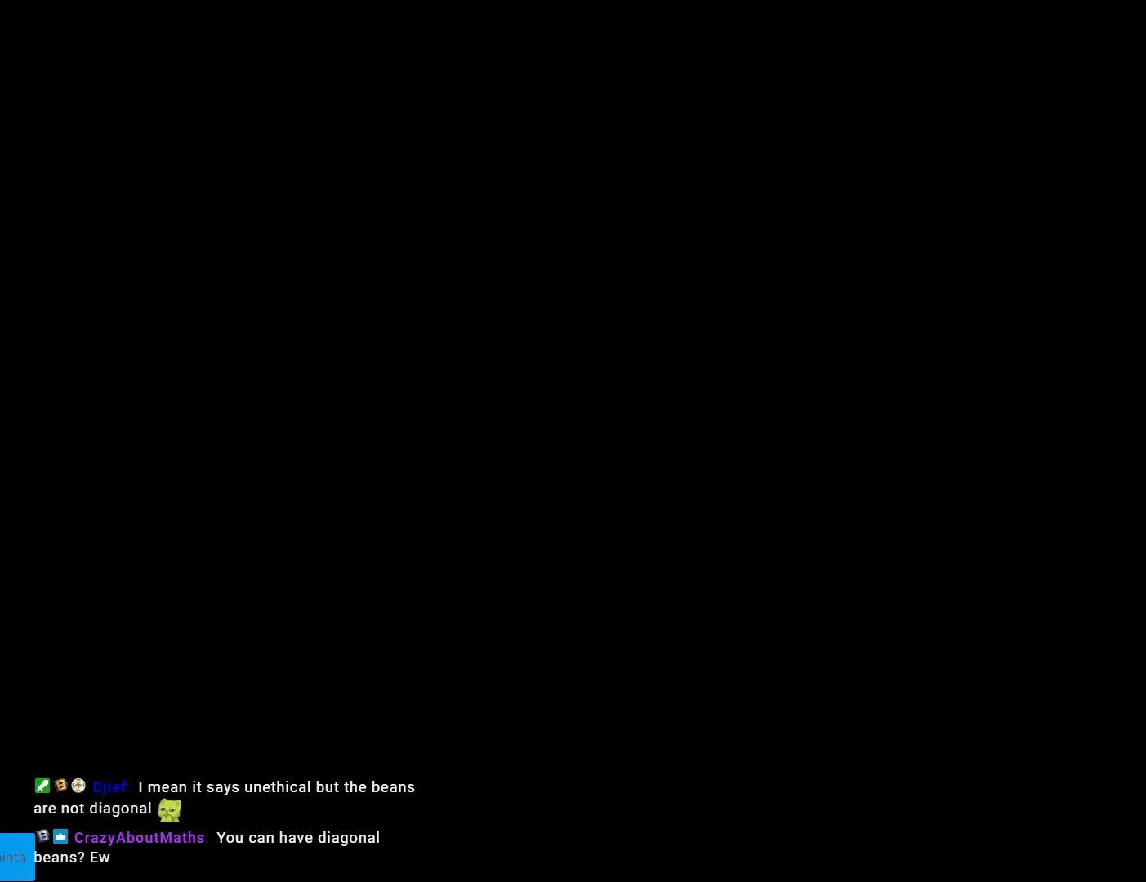
{"buttons": ["X"], "events": [[284, "X", "down"]]}
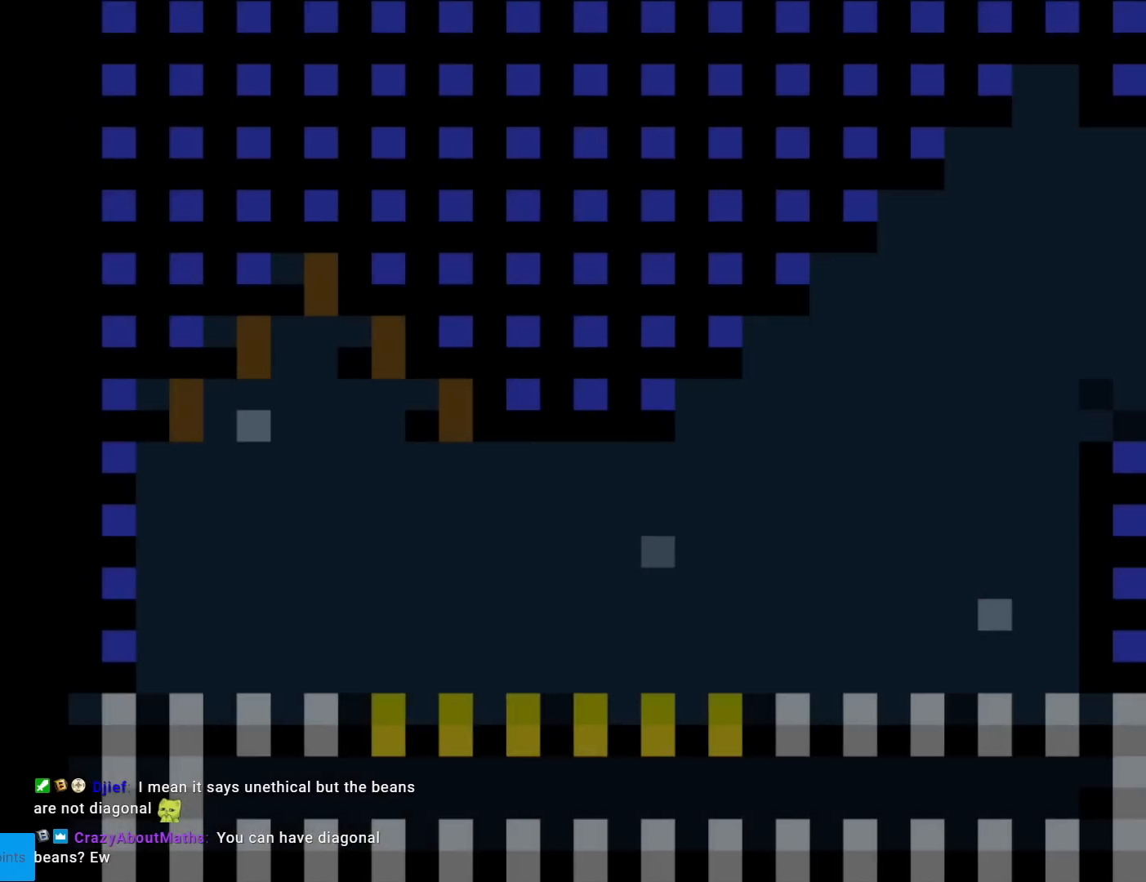
{"buttons": ["X"], "events": [[367, "A", "down"], [434, "A", "up"]]}
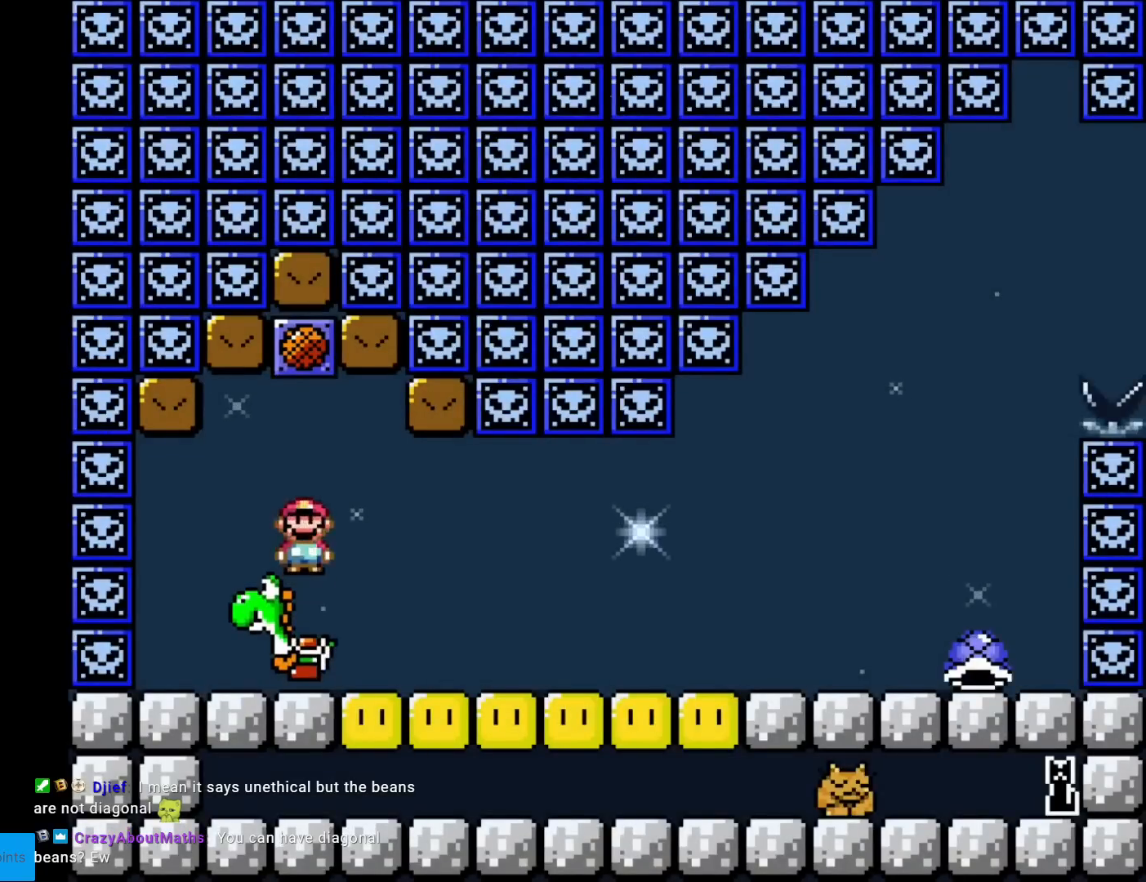
{"buttons": ["Y", "DPAD_RIGHT"], "events": [[17, "X", "up"], [50, "Y", "down"], [284, "DPAD_RIGHT", "down"]]}
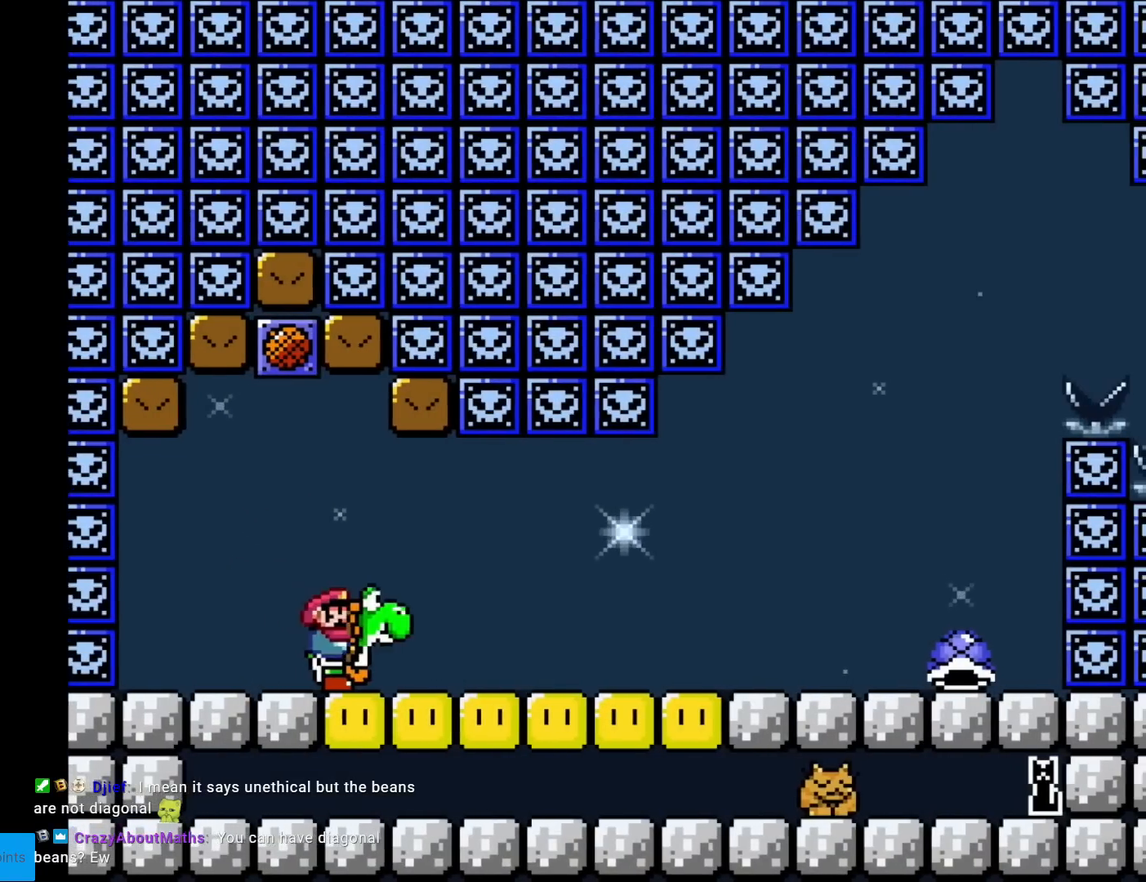
{"buttons": ["Y", "DPAD_RIGHT"], "events": []}
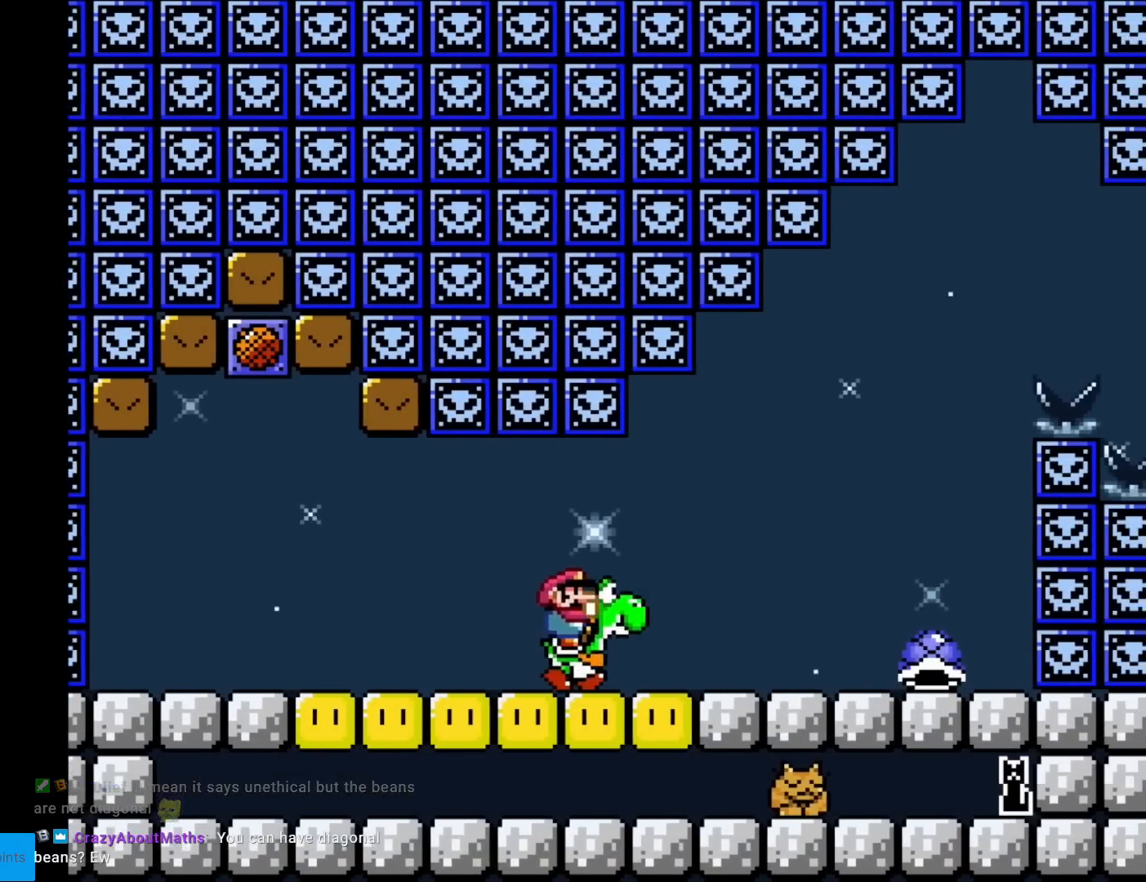
{"buttons": ["B", "Y", "DPAD_RIGHT"], "events": [[50, "X", "down"], [184, "X", "up"], [484, "B", "down"]]}
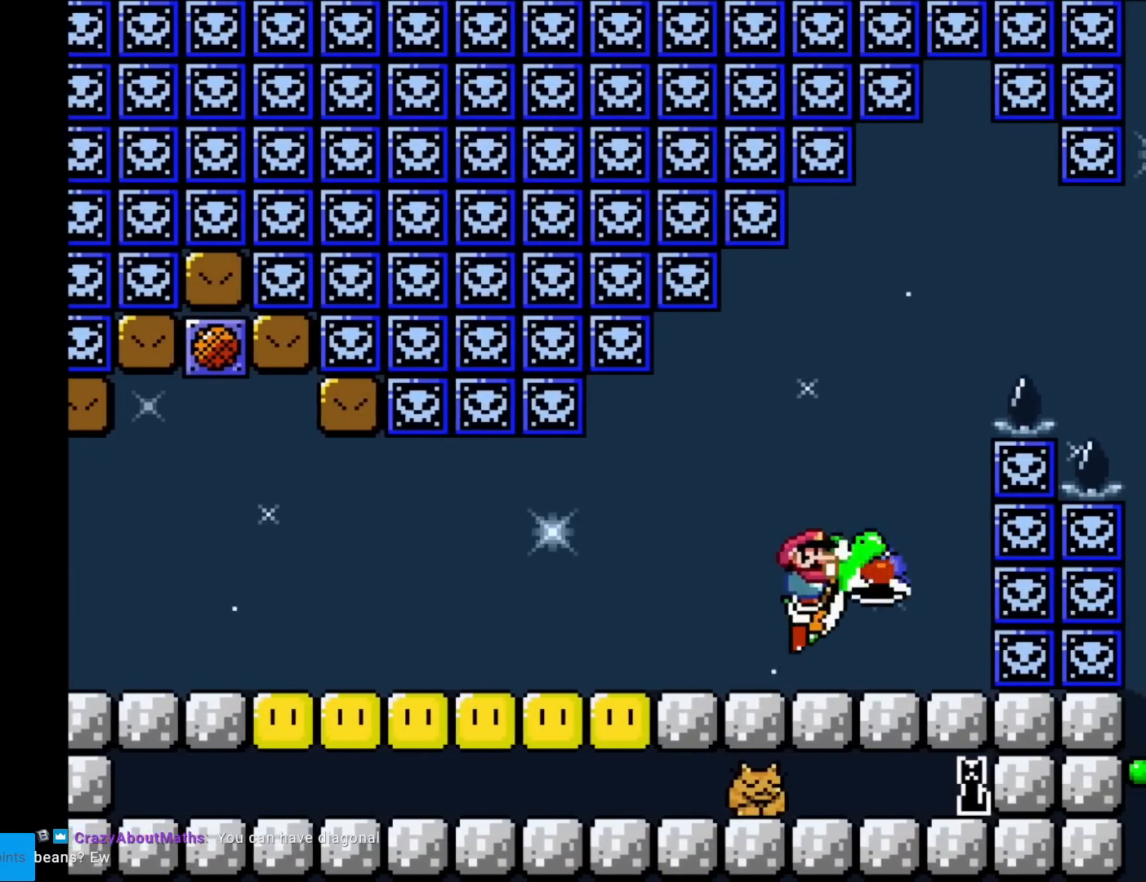
{"buttons": ["B", "Y", "DPAD_RIGHT"], "events": [[50, "DPAD_RIGHT", "up"], [83, "DPAD_LEFT", "down"], [217, "DPAD_LEFT", "up"], [300, "B", "up"], [317, "DPAD_RIGHT", "down"], [484, "B", "down"]]}
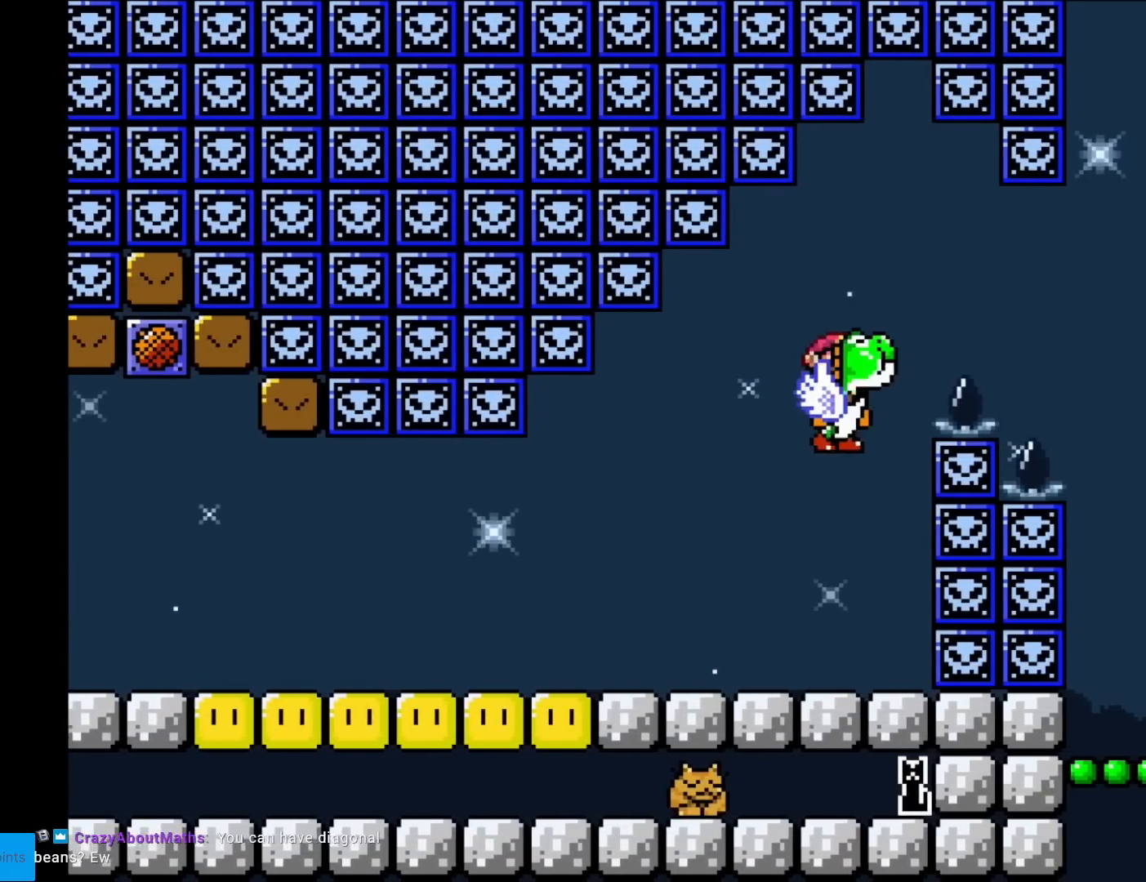
{"buttons": ["Y", "DPAD_RIGHT"], "events": [[251, "B", "up"]]}
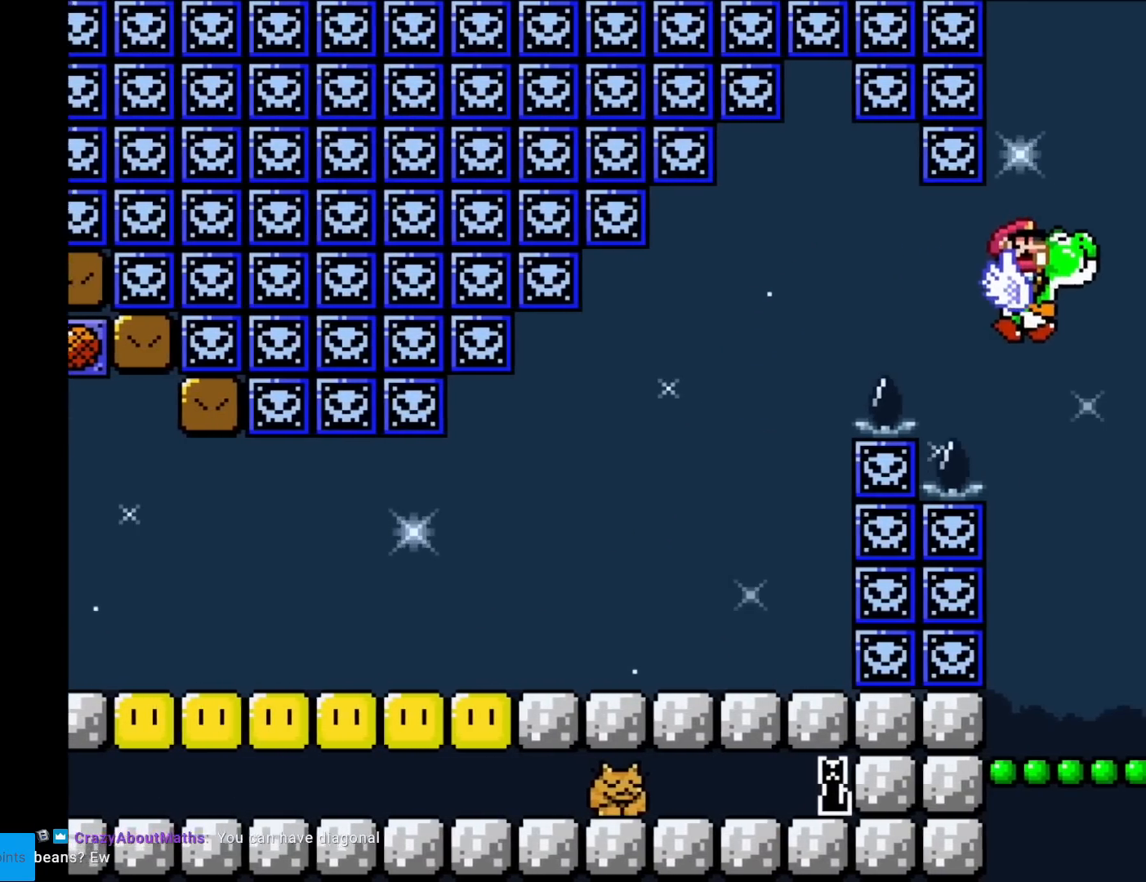
{"buttons": ["Y"], "events": [[167, "DPAD_RIGHT", "up"], [183, "DPAD_LEFT", "down"], [334, "DPAD_LEFT", "up"]]}
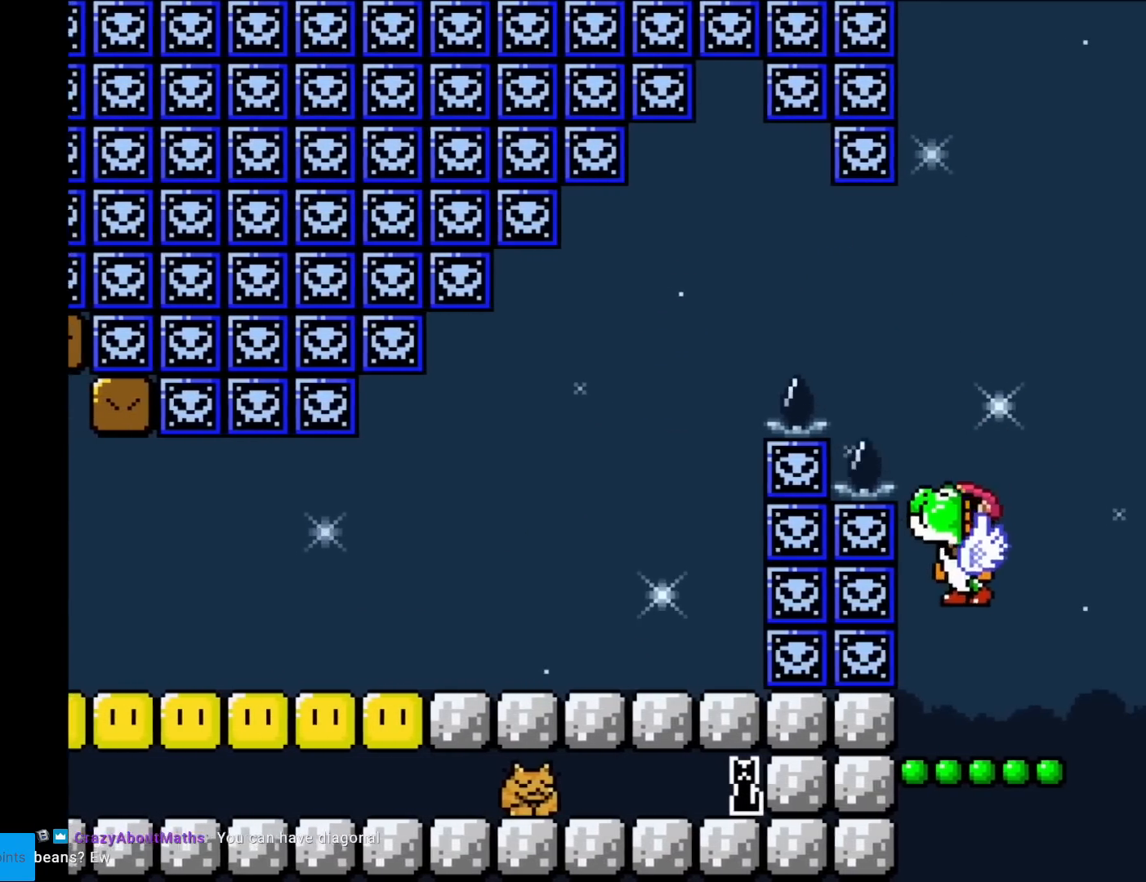
{"buttons": ["B", "Y"], "events": [[34, "DPAD_RIGHT", "down"], [134, "DPAD_RIGHT", "up"], [384, "B", "down"]]}
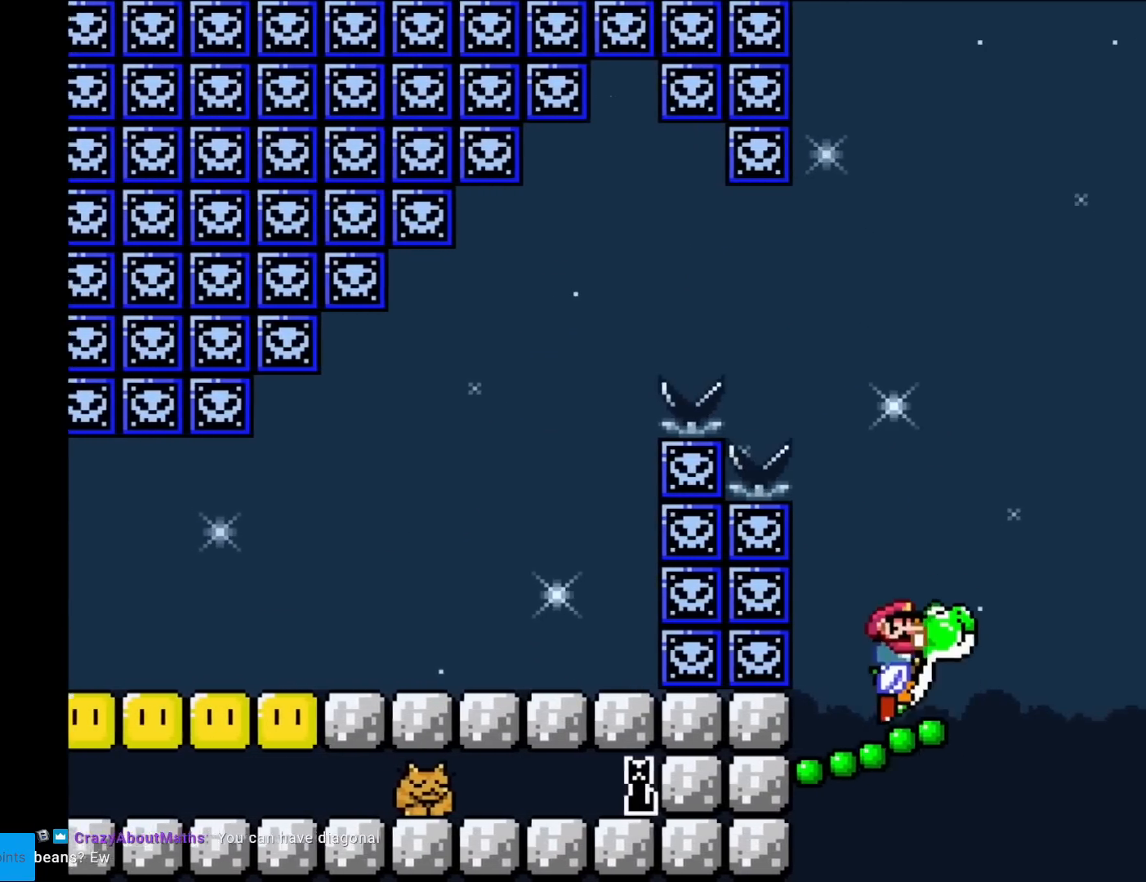
{"buttons": ["B", "Y"], "events": [[250, "DPAD_RIGHT", "down"], [334, "DPAD_RIGHT", "up"]]}